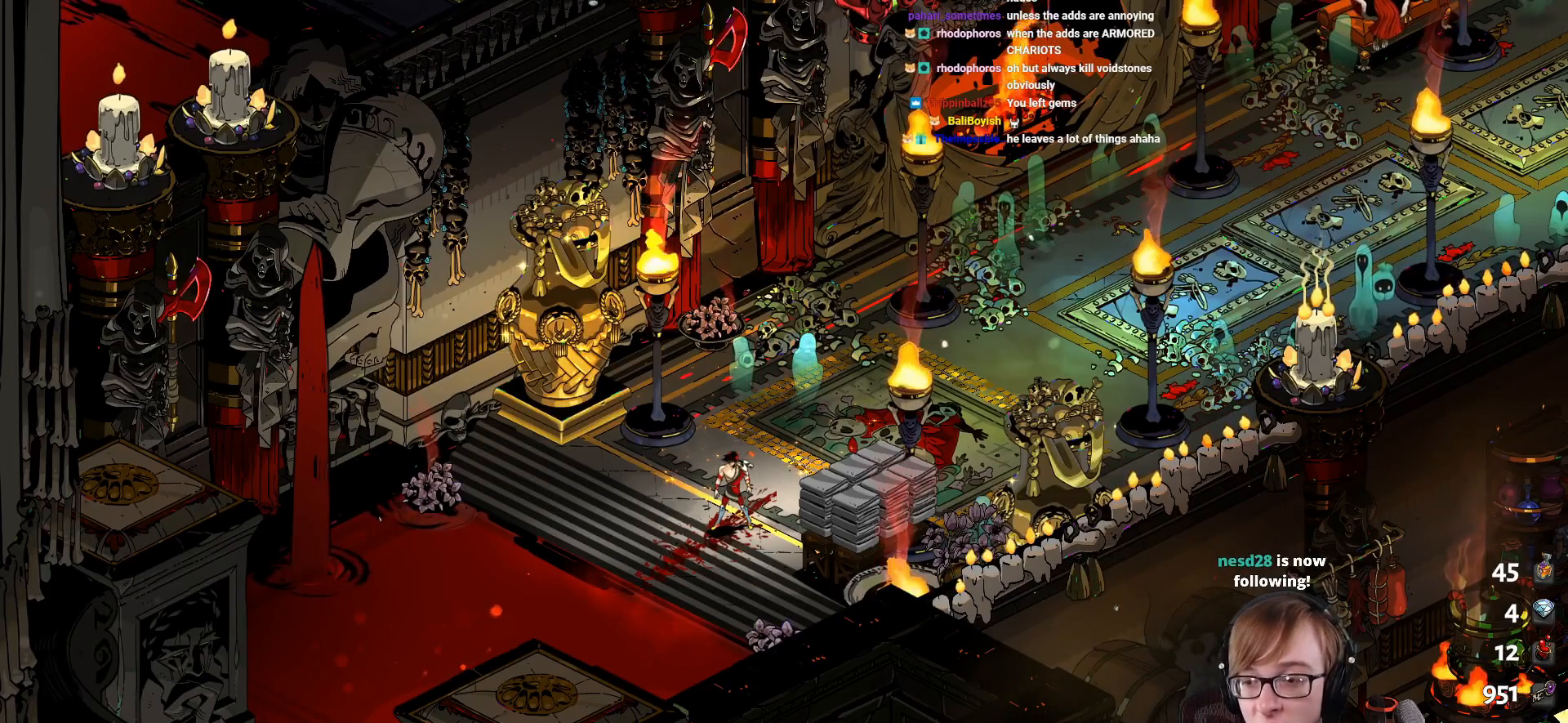
Gameplay with a controller (PlayStation layout); each line is a JSON object with the inputs held at the frame after it. "events" lists button and stick changes between this image and that frame as [ms after this image, input, new state], when the widget could be followed in between.
{"buttons": [], "left_stick": "up-right", "right_stick": "center", "events": [[217, "left_stick", "up-right"]]}
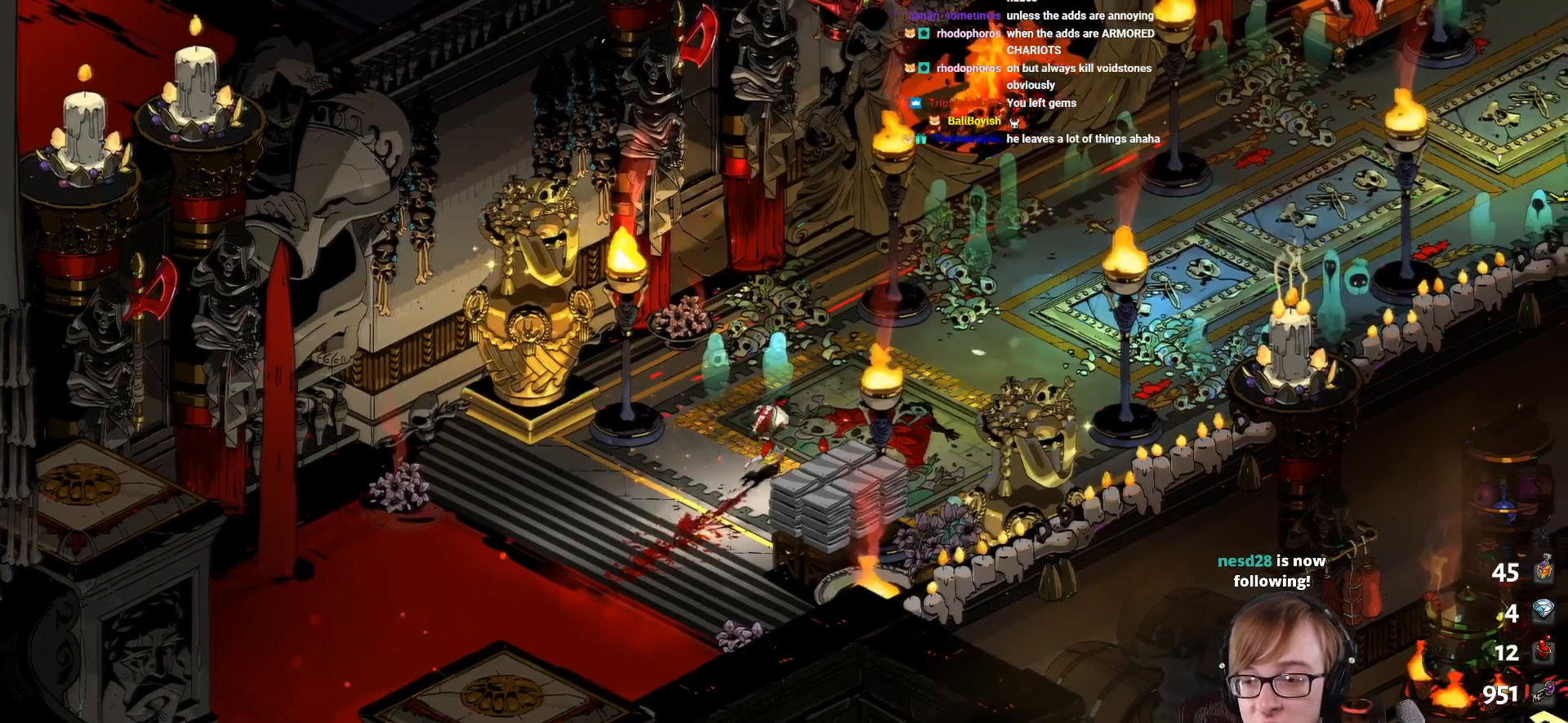
{"buttons": [], "left_stick": "up-right", "right_stick": "center", "events": []}
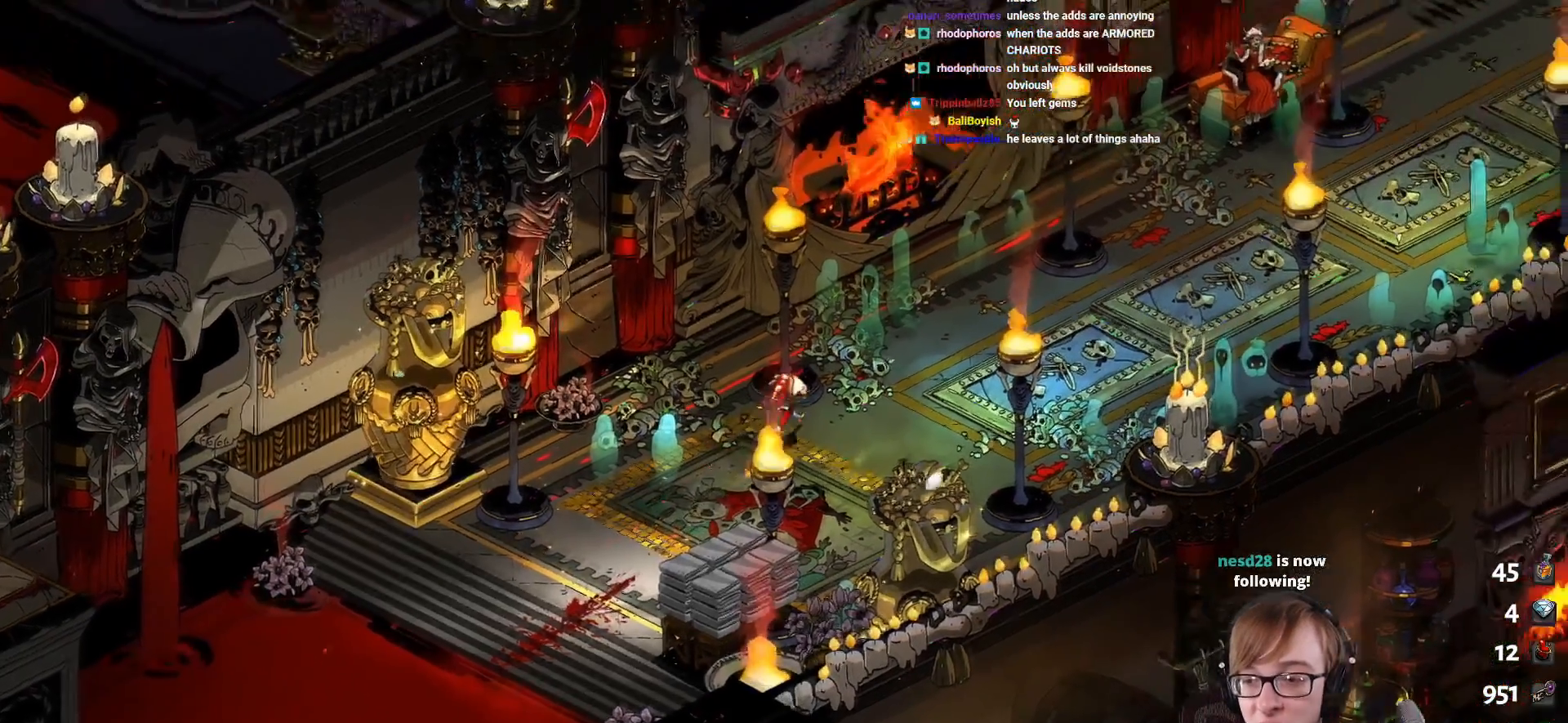
{"buttons": [], "left_stick": "center", "right_stick": "center", "events": [[267, "left_stick", "center"]]}
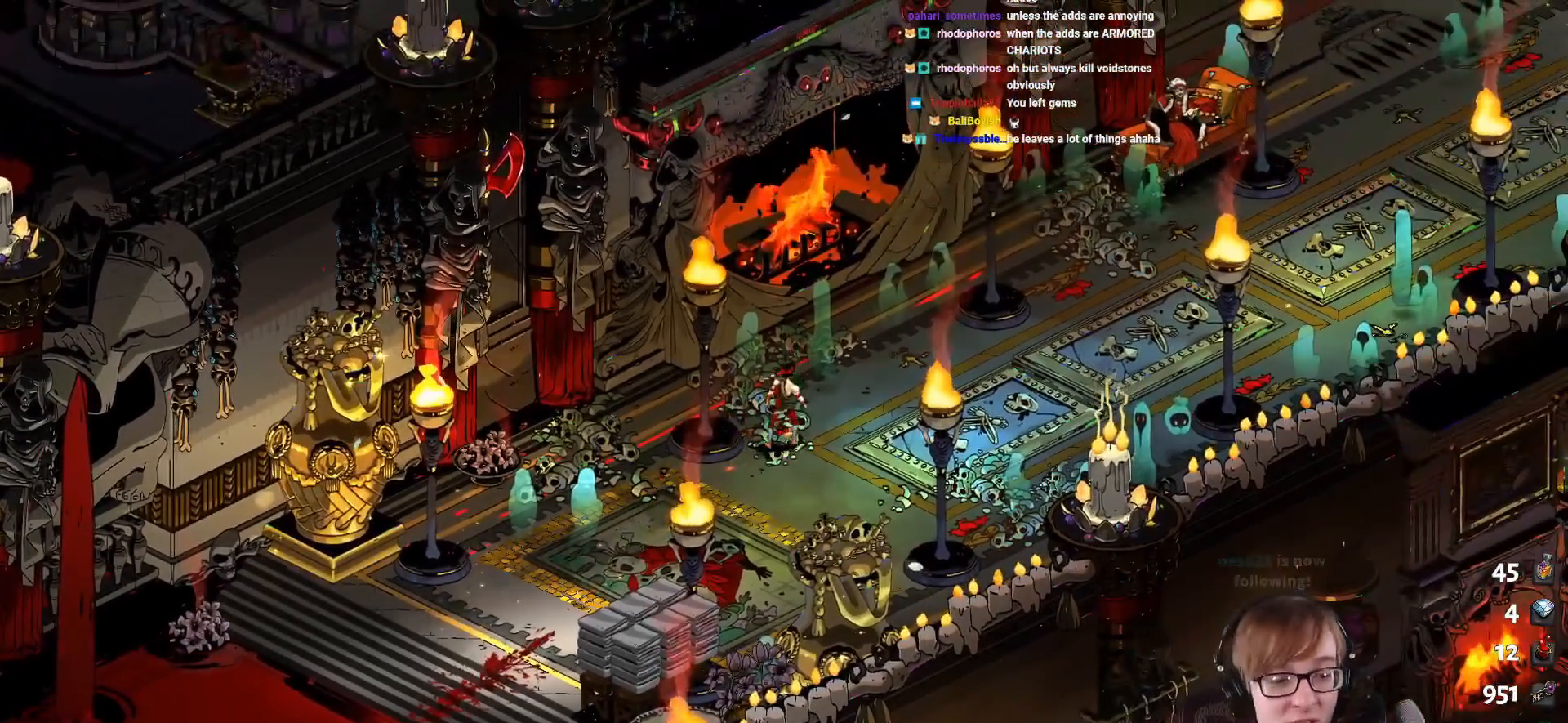
{"buttons": [], "left_stick": "center", "right_stick": "center", "events": []}
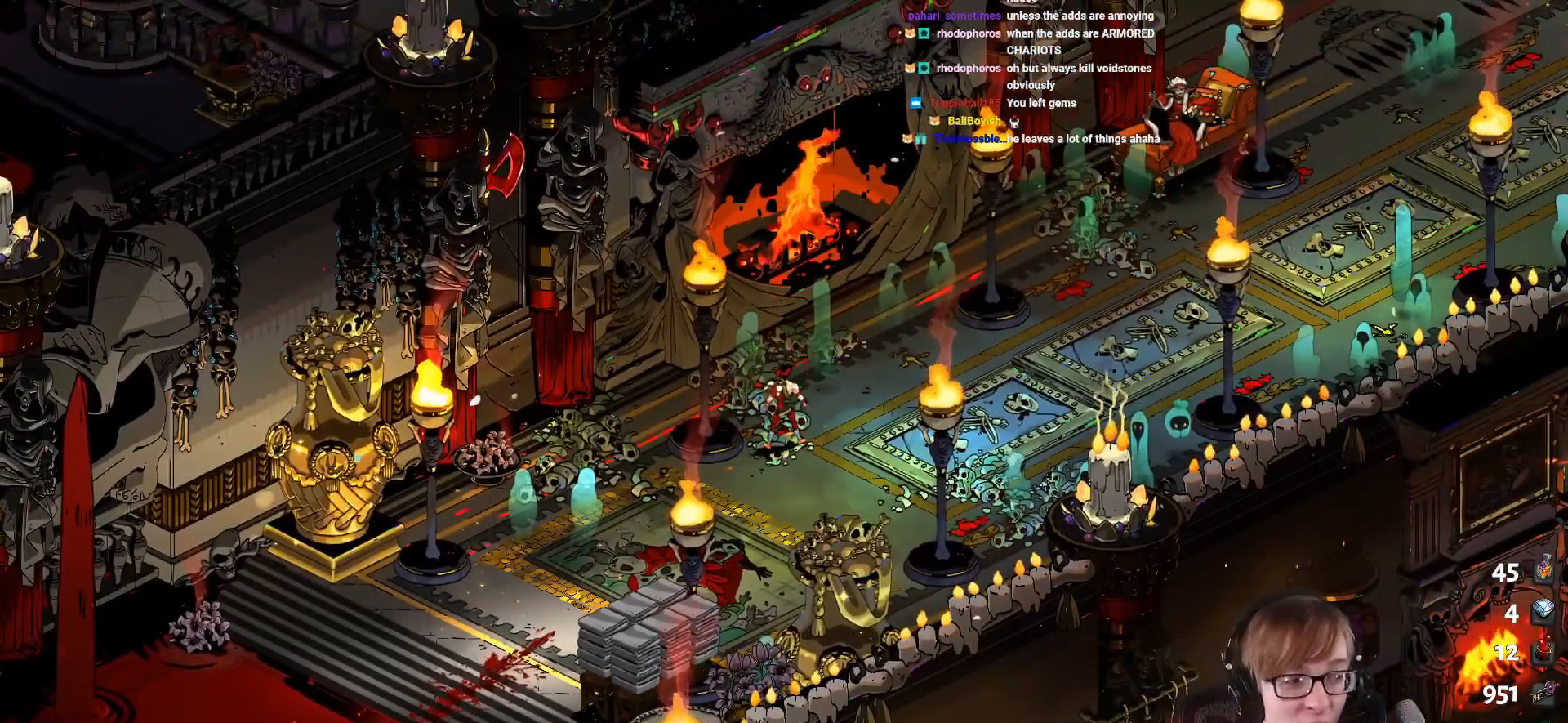
{"buttons": [], "left_stick": "center", "right_stick": "center", "events": []}
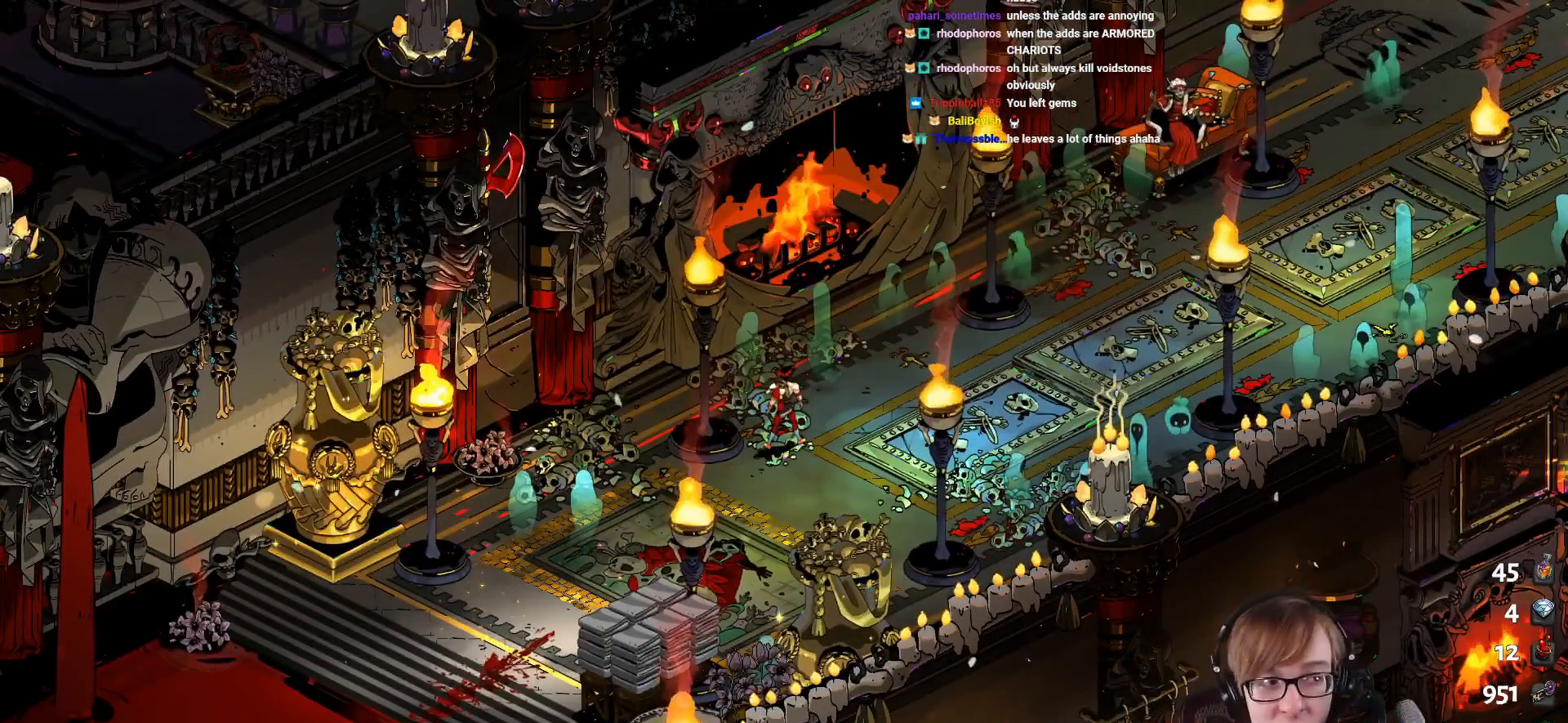
{"buttons": [], "left_stick": "center", "right_stick": "center", "events": []}
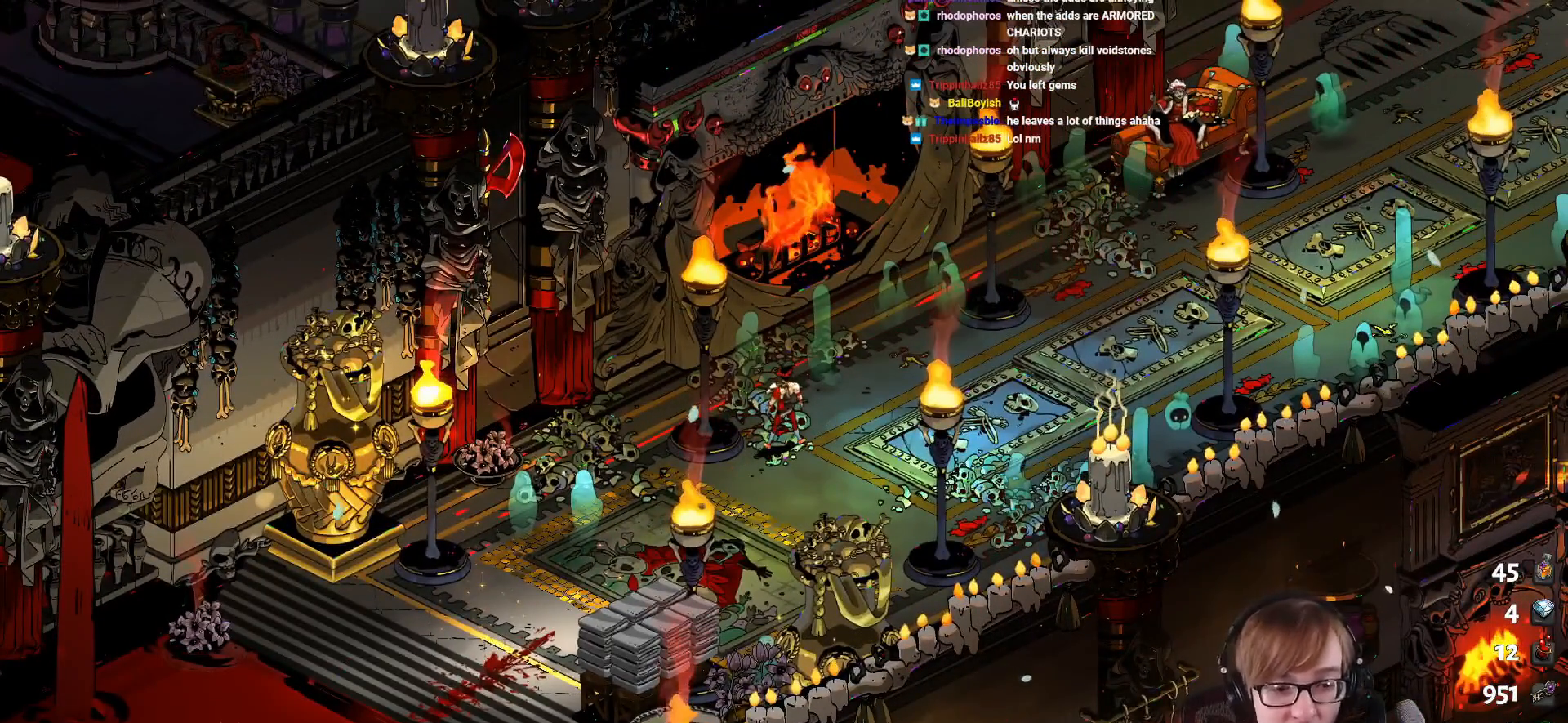
{"buttons": [], "left_stick": "center", "right_stick": "center", "events": []}
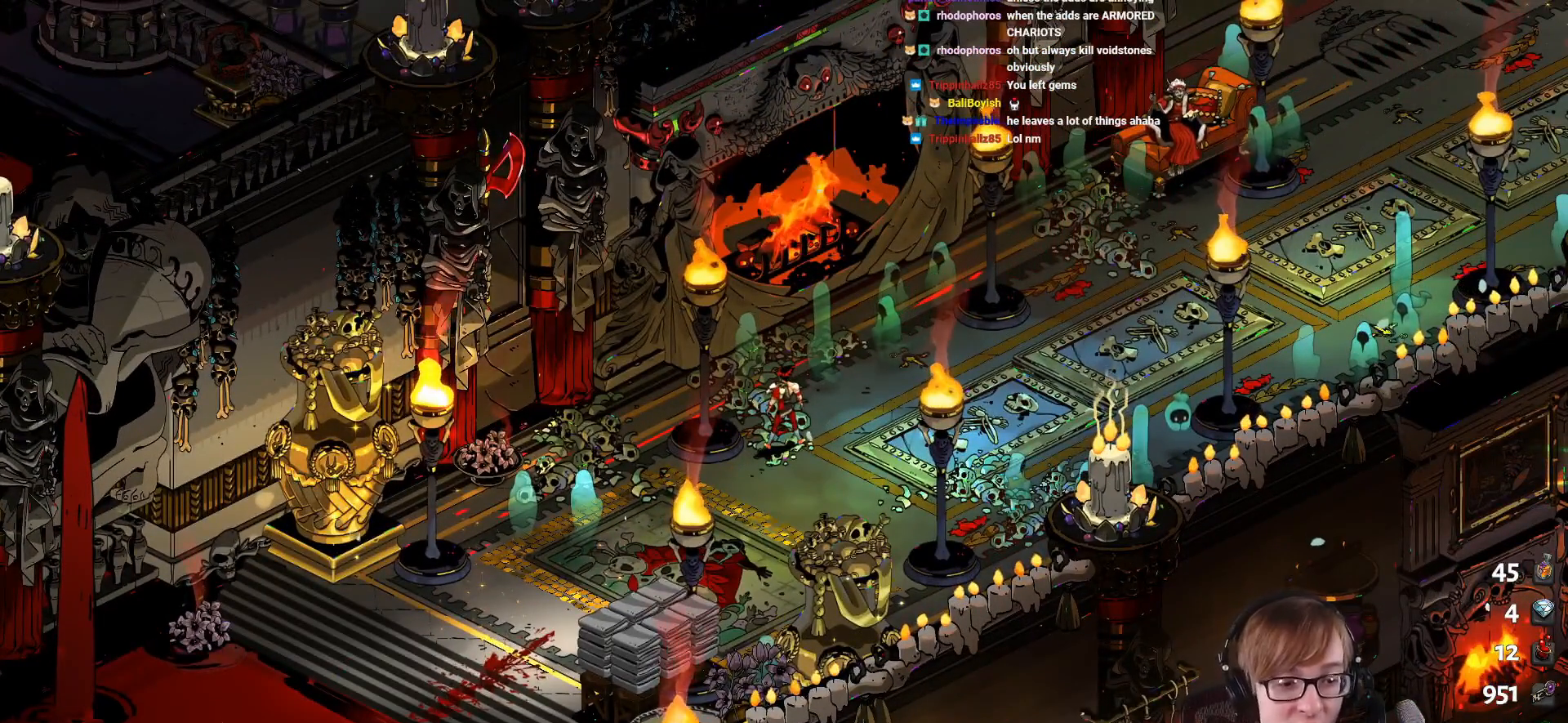
{"buttons": [], "left_stick": "center", "right_stick": "center", "events": []}
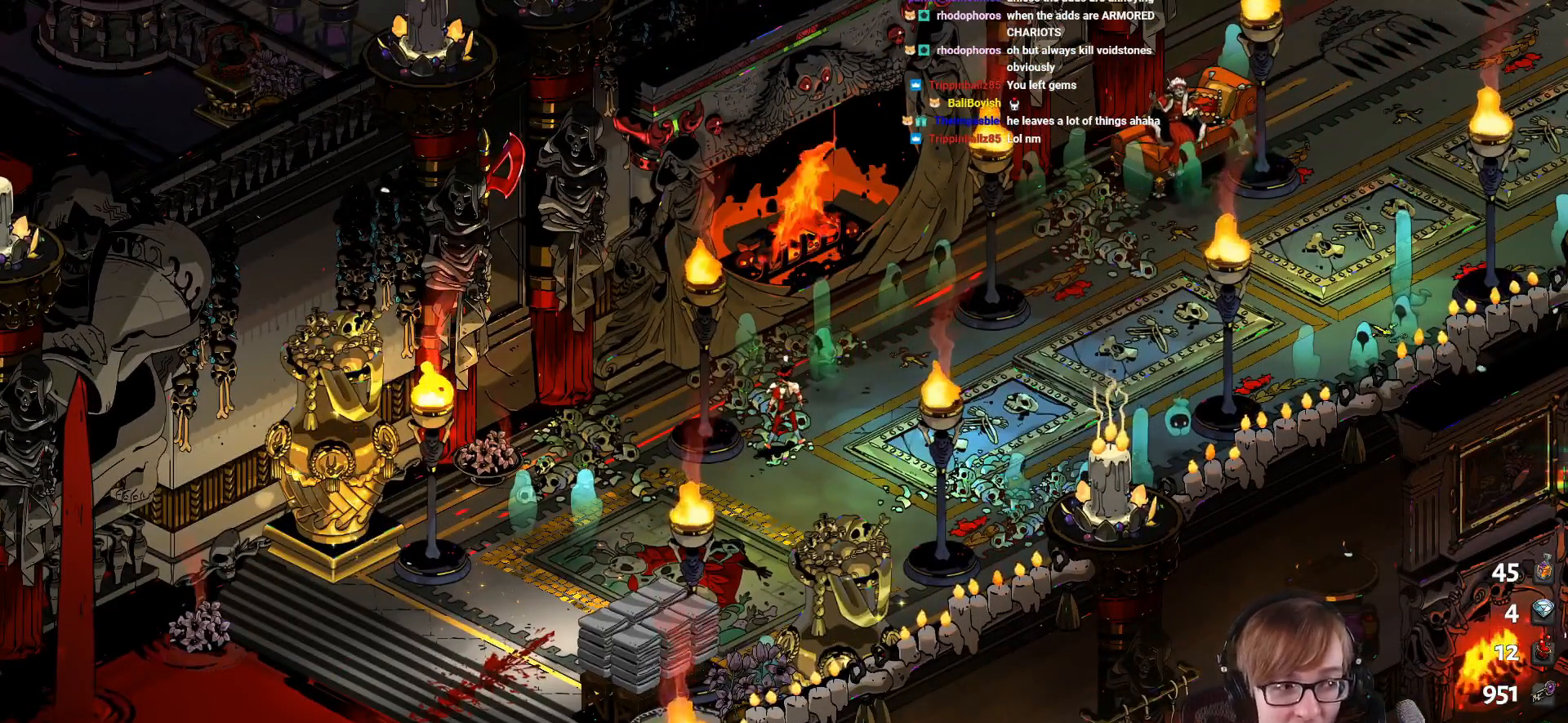
{"buttons": [], "left_stick": "center", "right_stick": "center", "events": []}
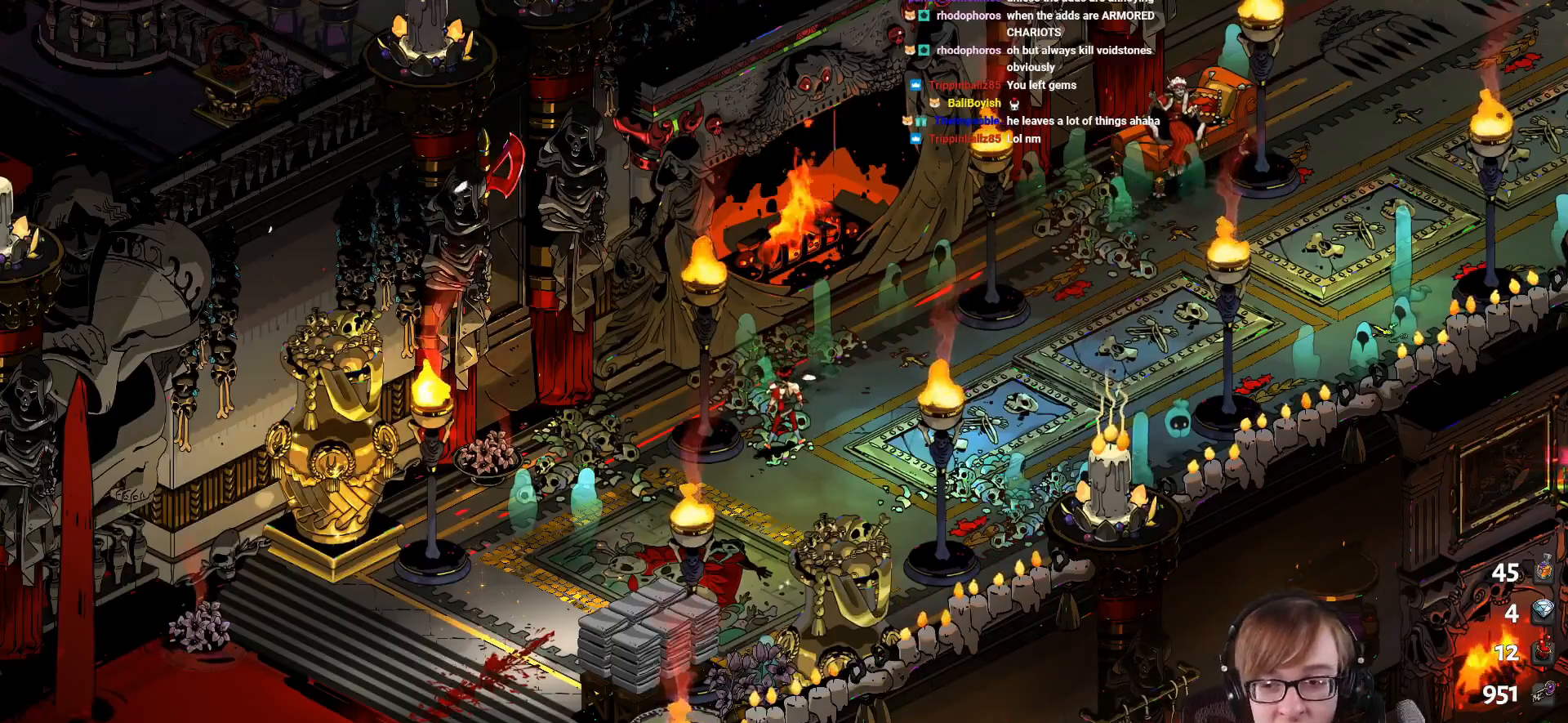
{"buttons": ["CROSS"], "left_stick": "up-right", "right_stick": "center", "events": [[134, "left_stick", "up-right"], [434, "CROSS", "down"]]}
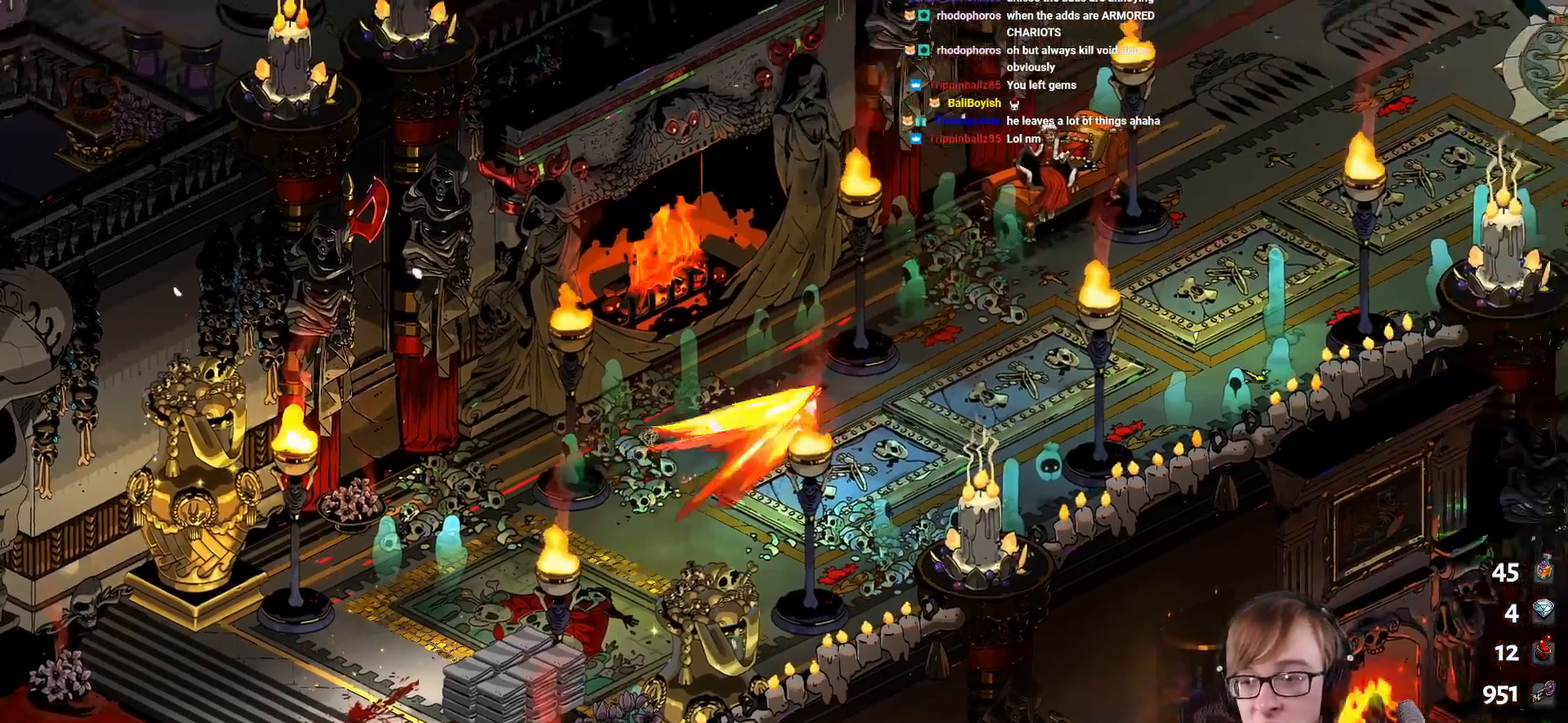
{"buttons": [], "left_stick": "up-right", "right_stick": "center", "events": [[66, "CROSS", "up"]]}
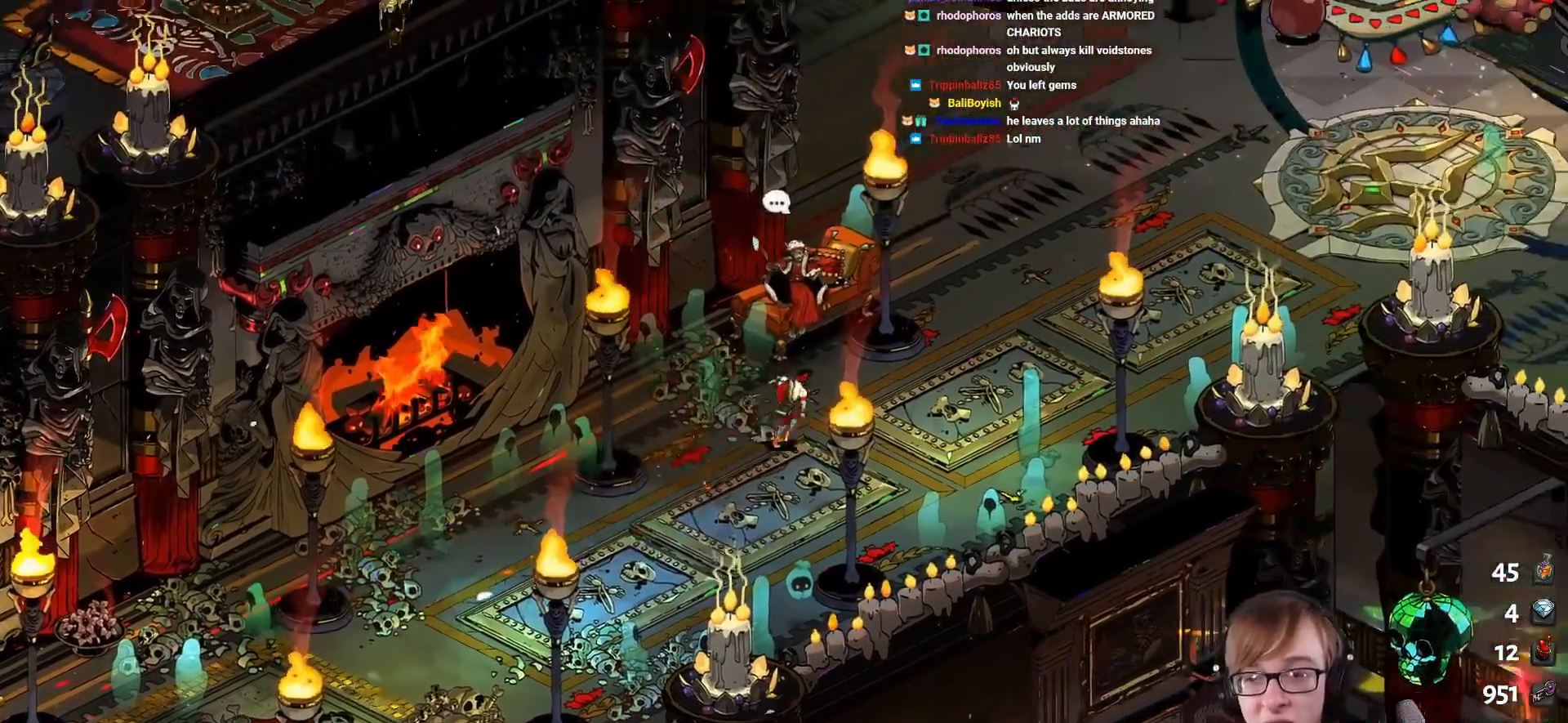
{"buttons": [], "left_stick": "up-right", "right_stick": "center", "events": []}
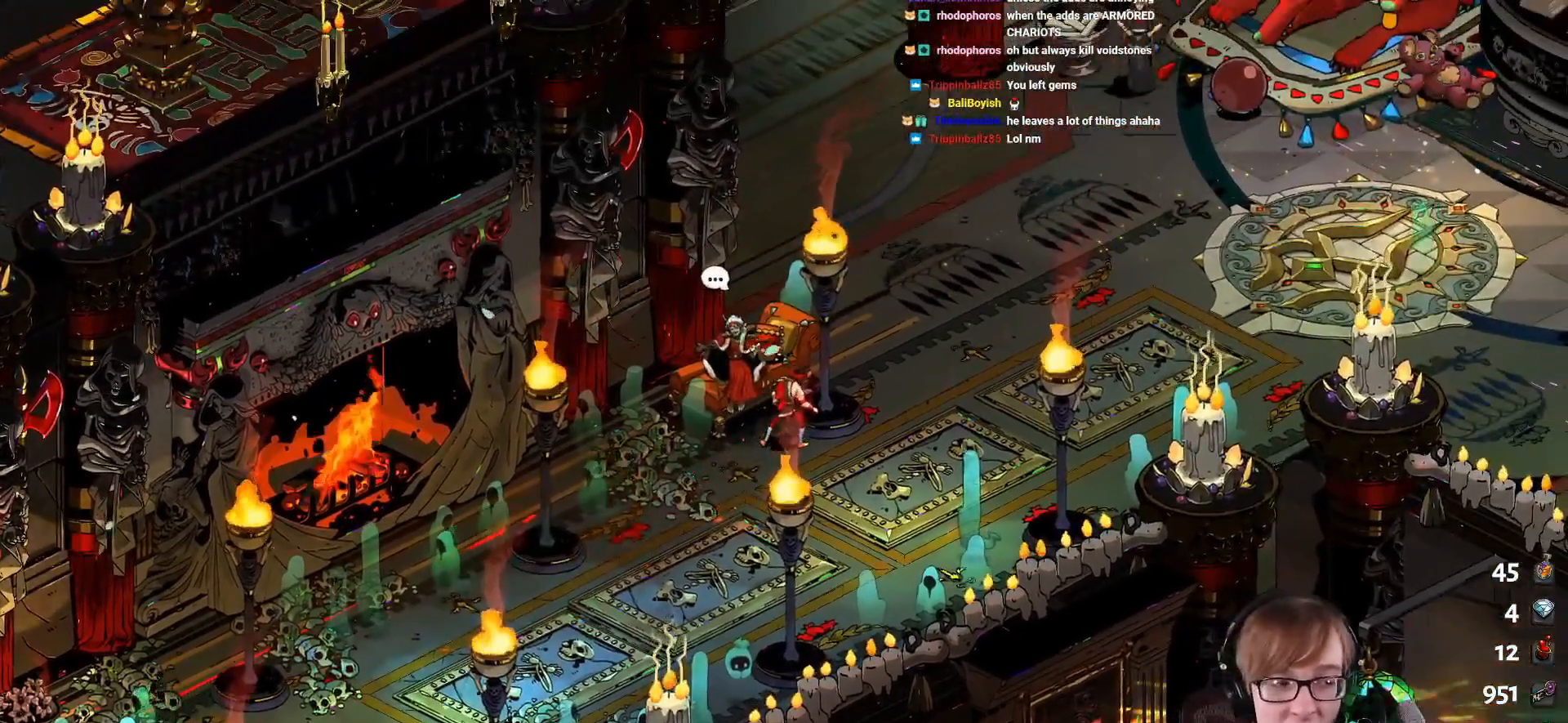
{"buttons": [], "left_stick": "up-right", "right_stick": "center", "events": [[200, "left_stick", "right"], [467, "left_stick", "up-right"]]}
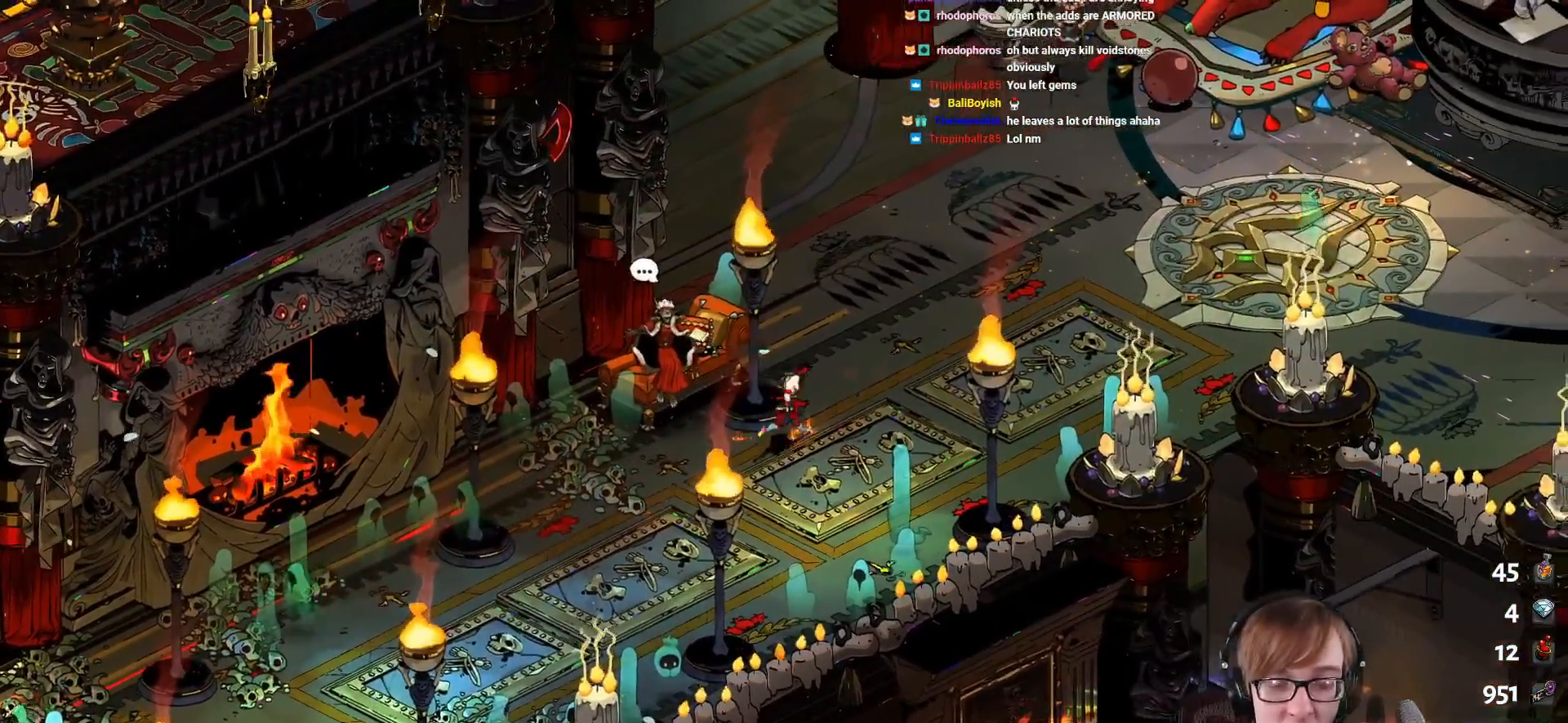
{"buttons": [], "left_stick": "up-right", "right_stick": "center", "events": [[267, "CROSS", "down"], [367, "CROSS", "up"]]}
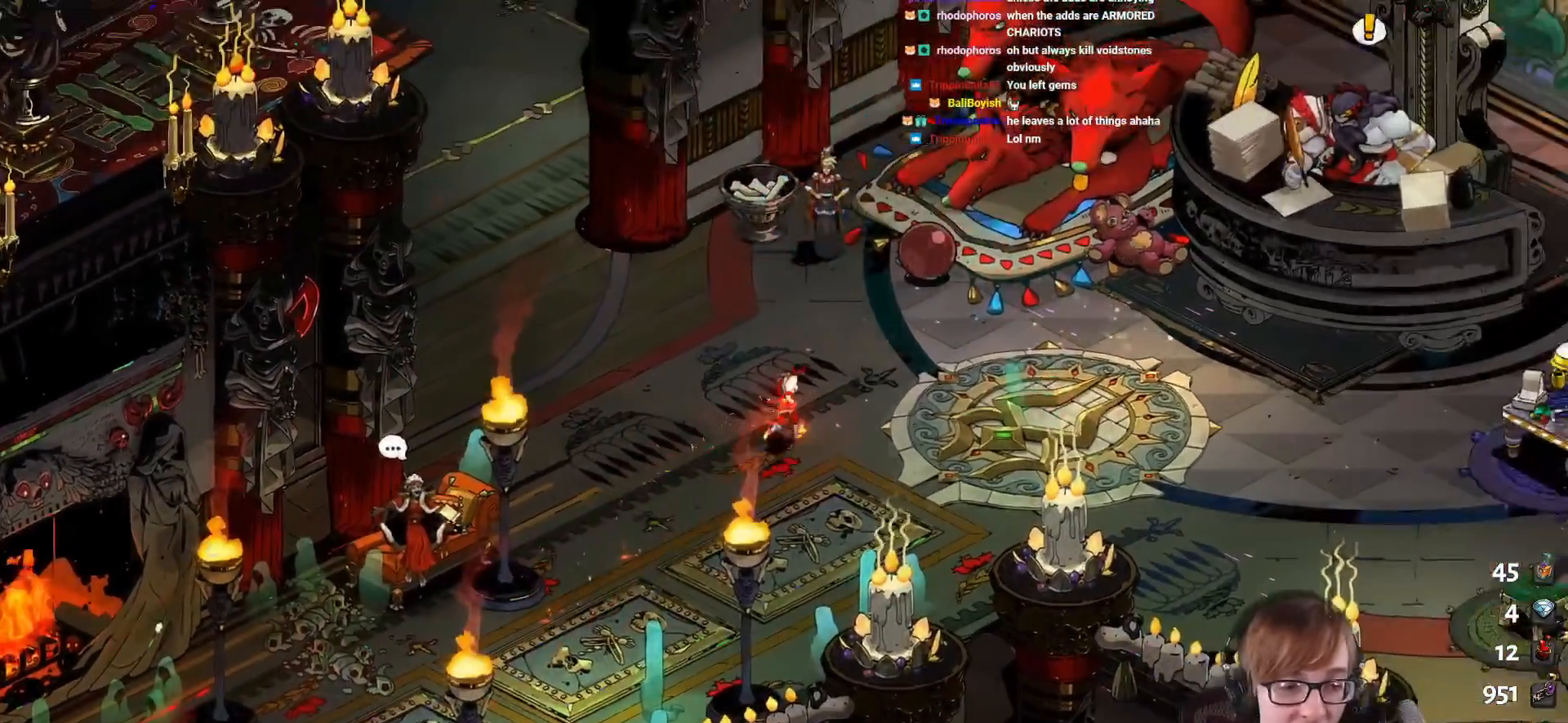
{"buttons": [], "left_stick": "center", "right_stick": "center", "events": [[150, "left_stick", "center"]]}
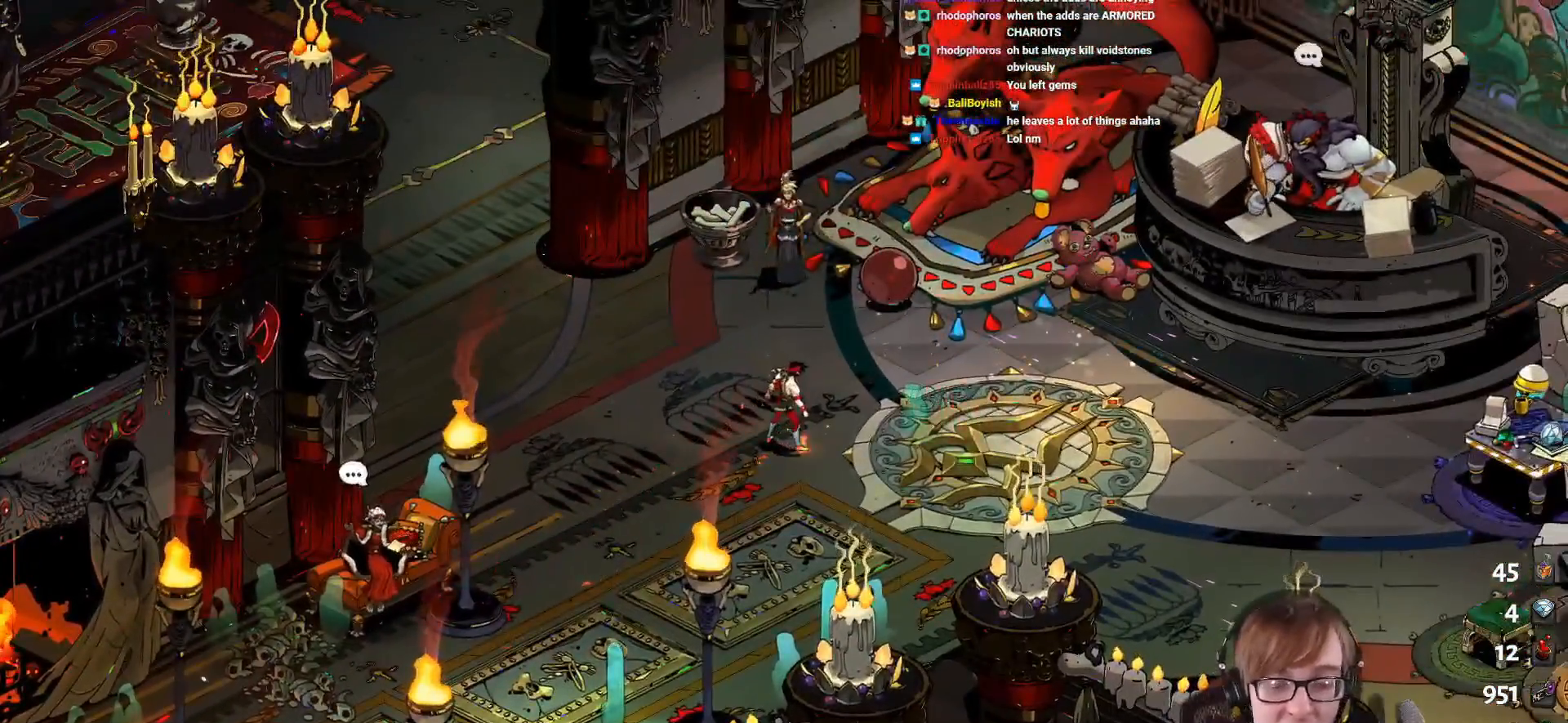
{"buttons": [], "left_stick": "center", "right_stick": "center", "events": []}
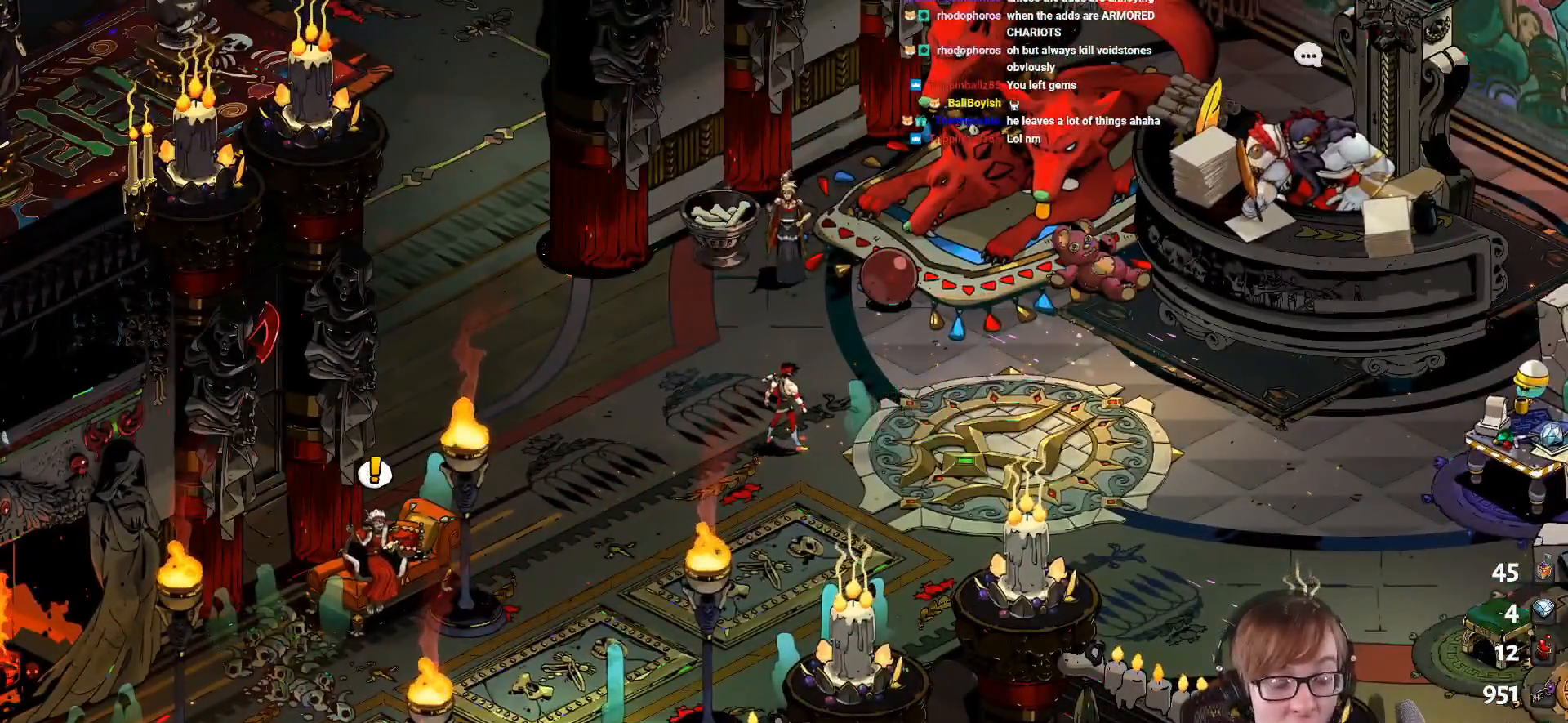
{"buttons": [], "left_stick": "center", "right_stick": "center", "events": []}
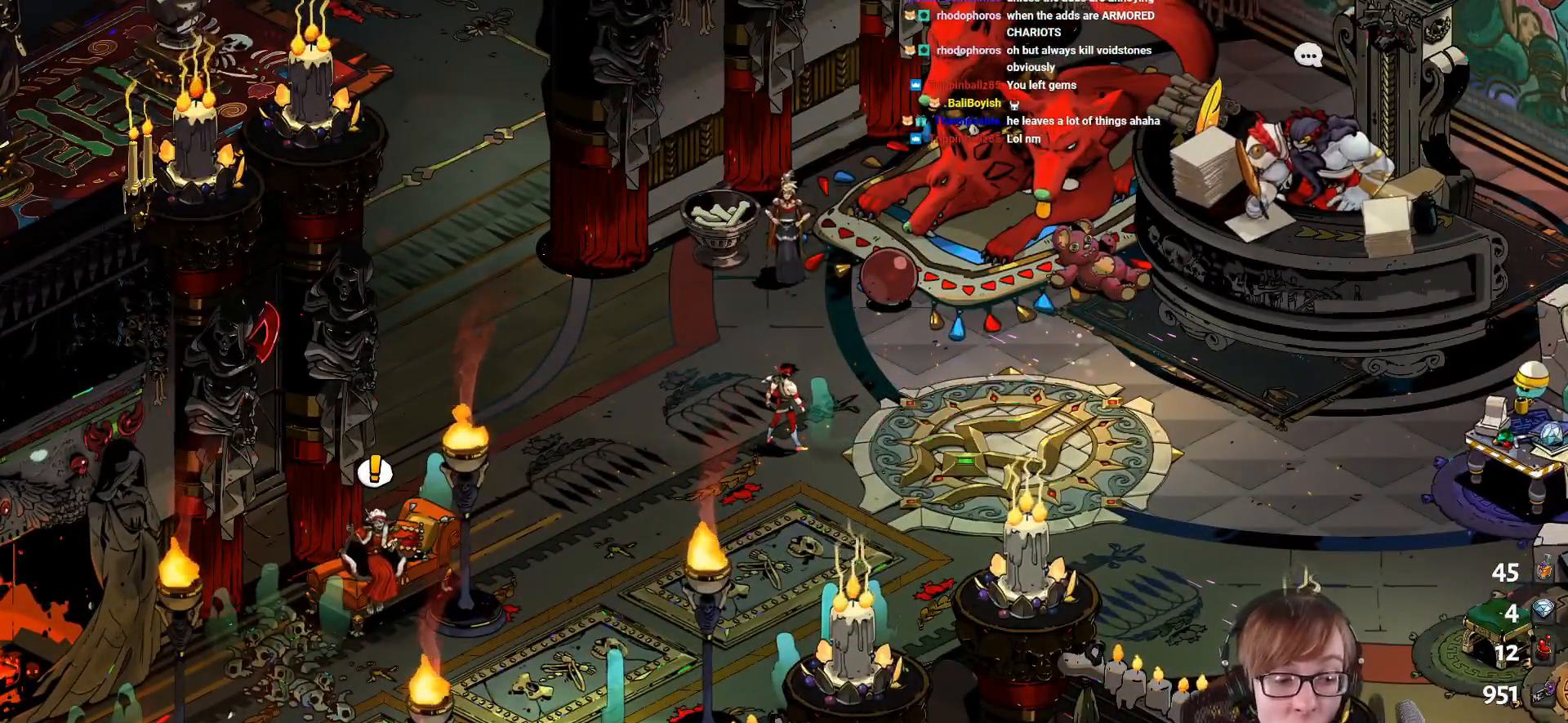
{"buttons": [], "left_stick": "center", "right_stick": "center", "events": []}
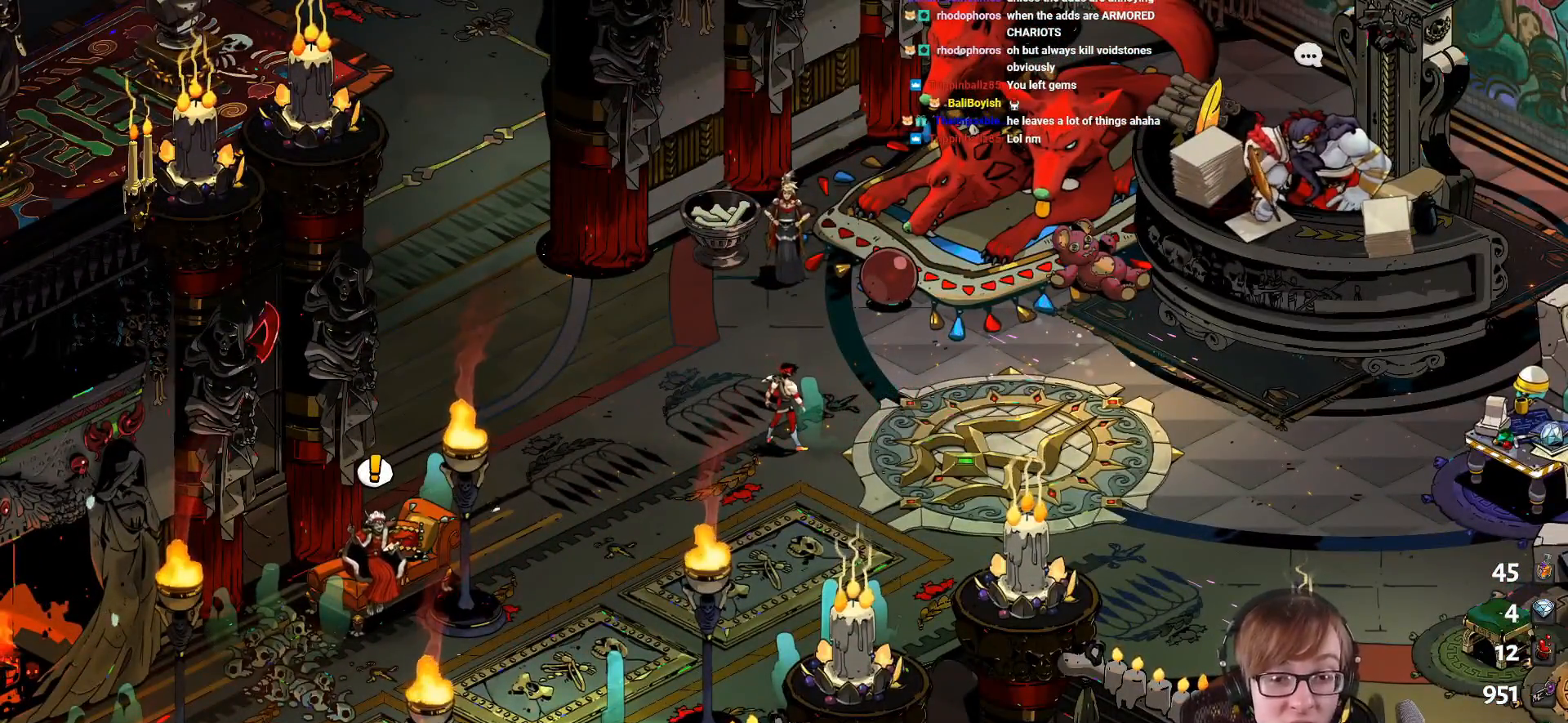
{"buttons": [], "left_stick": "center", "right_stick": "center", "events": []}
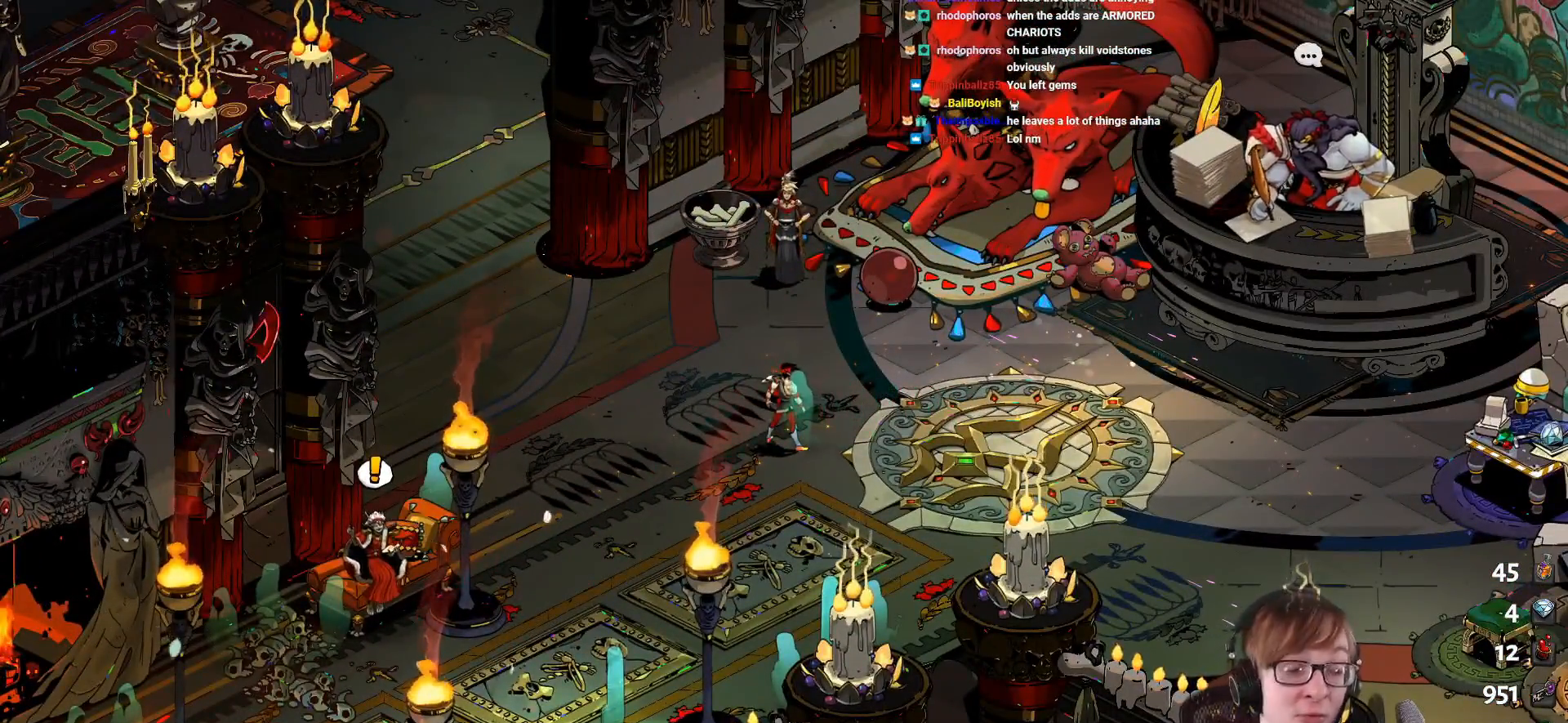
{"buttons": [], "left_stick": "center", "right_stick": "center", "events": []}
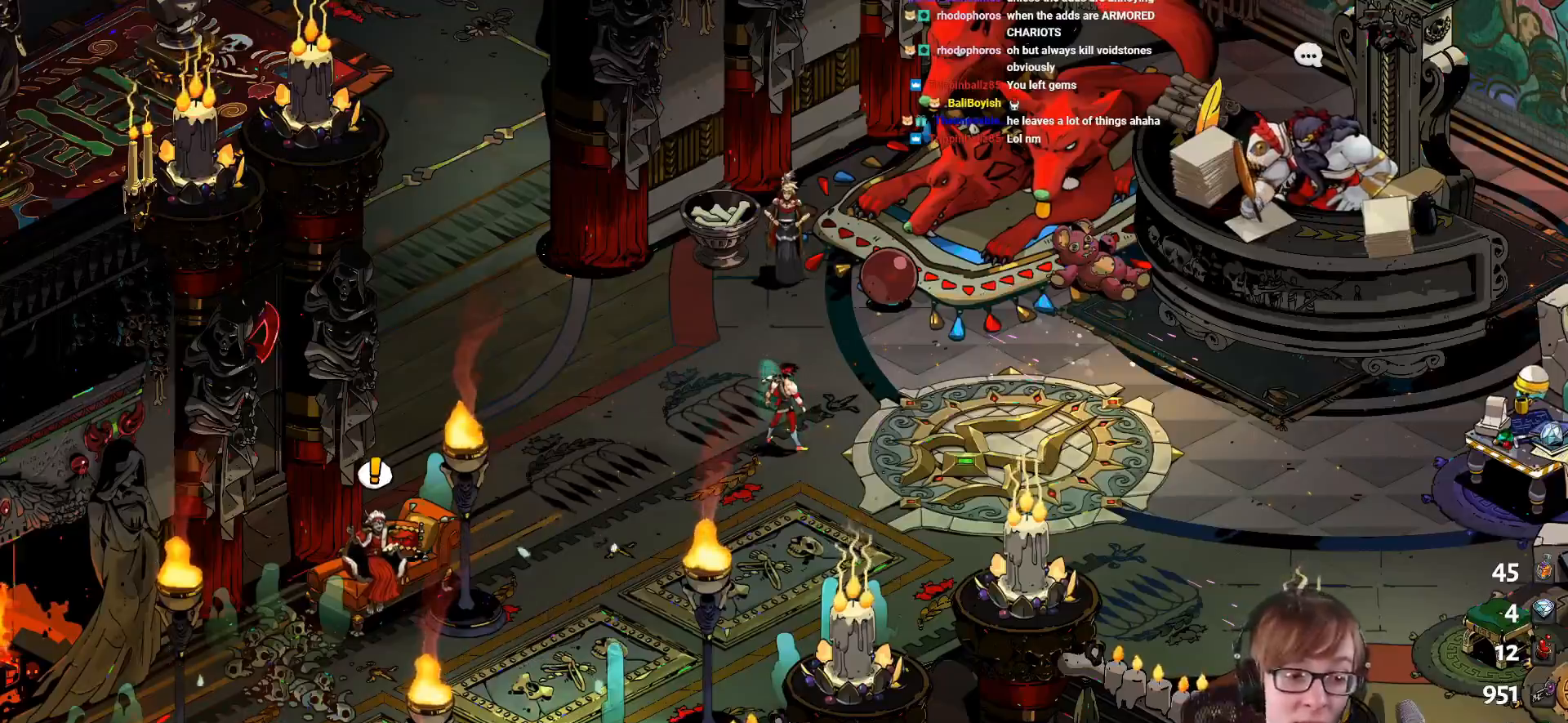
{"buttons": [], "left_stick": "center", "right_stick": "center", "events": []}
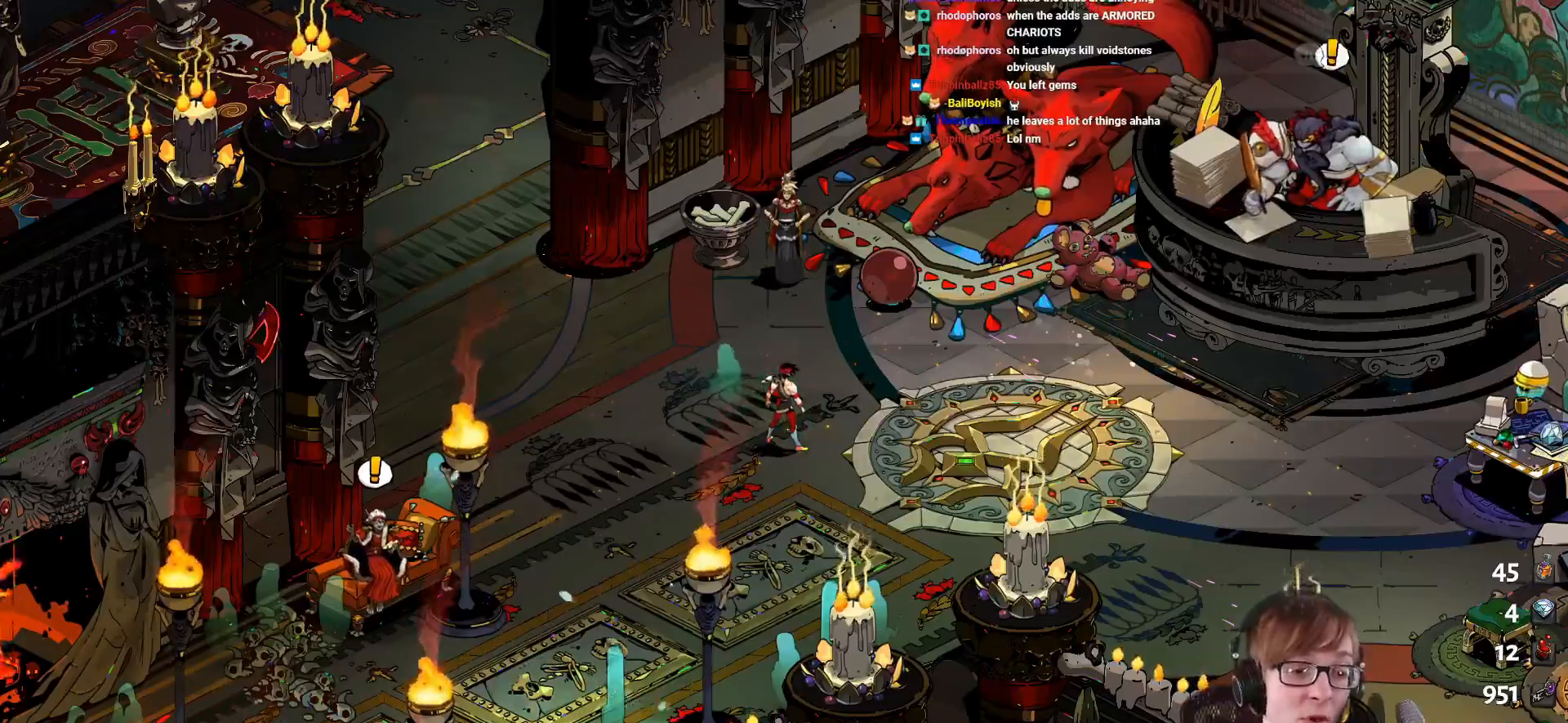
{"buttons": ["CROSS"], "left_stick": "down-right", "right_stick": "center", "events": [[33, "left_stick", "right"], [167, "left_stick", "down-right"], [234, "CROSS", "down"], [350, "CROSS", "up"], [400, "CROSS", "down"]]}
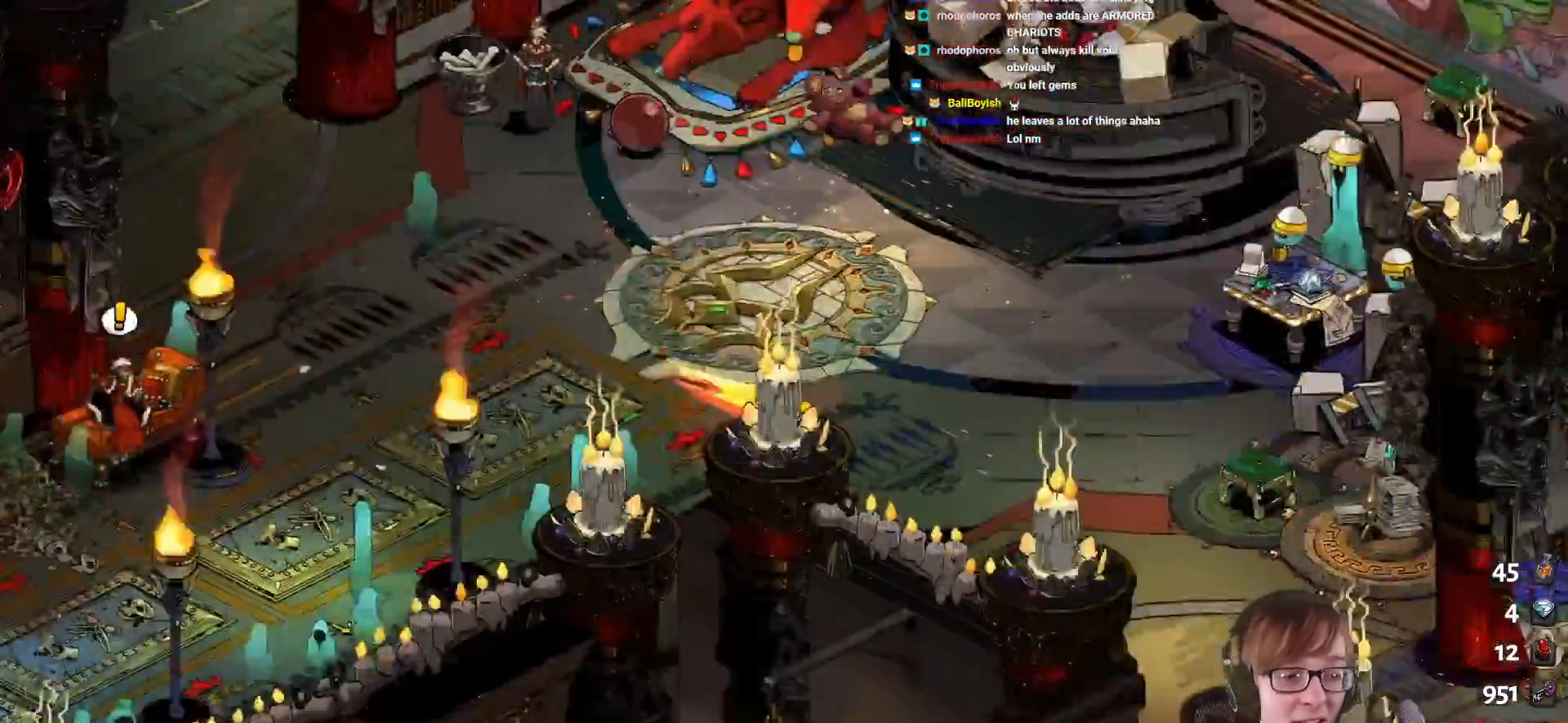
{"buttons": [], "left_stick": "down-right", "right_stick": "center", "events": [[100, "CROSS", "up"], [133, "CROSS", "down"], [317, "CROSS", "up"]]}